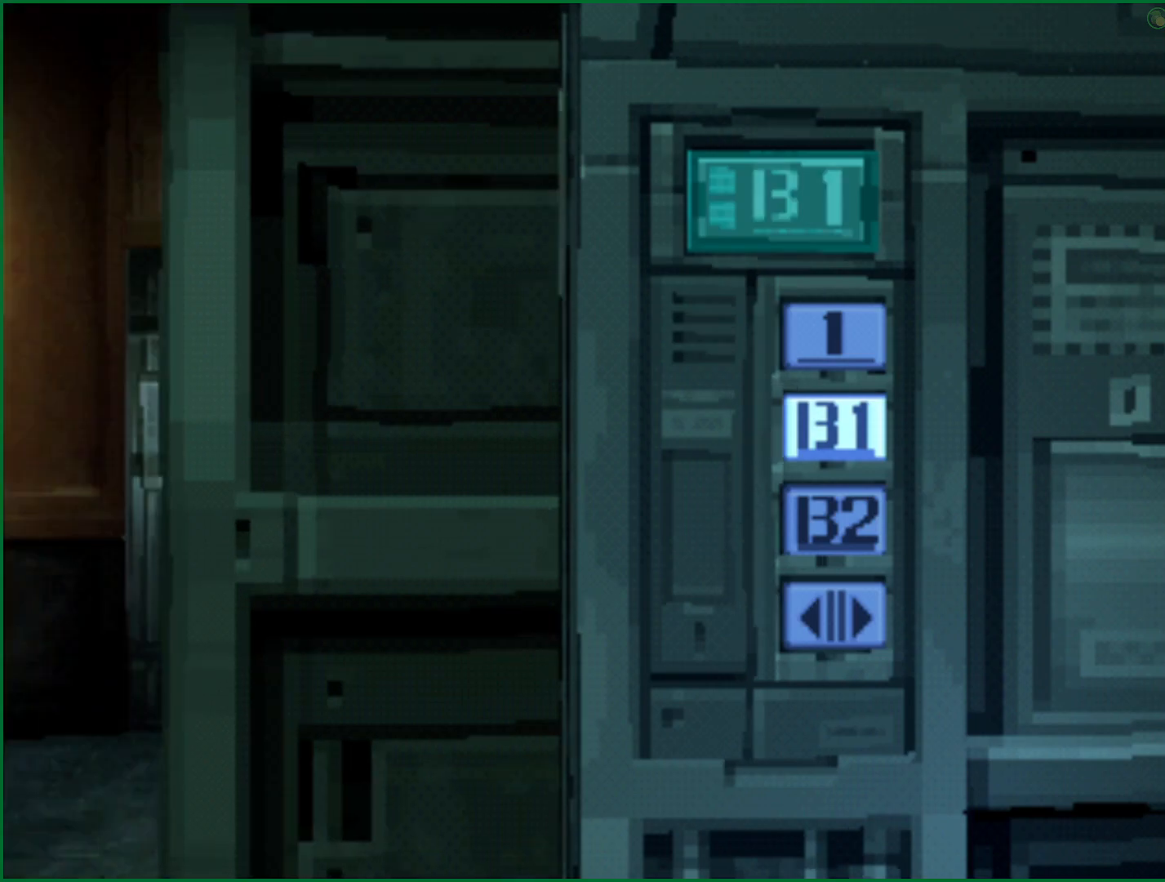
Gameplay with a controller (PlayStation layout); each line is a JSON object with the inputs held at the frame after it (dt_ms = milliseconds from this image to that frame). "events" lists button and stick changes between this image and that frame as [ms after this image, input, new state], when the widget could be followed in between. Not read: L1 R1.
{"dt_ms": 500, "buttons": [], "left_stick": "down", "right_stick": "center", "events": [[367, "left_stick", "down"]]}
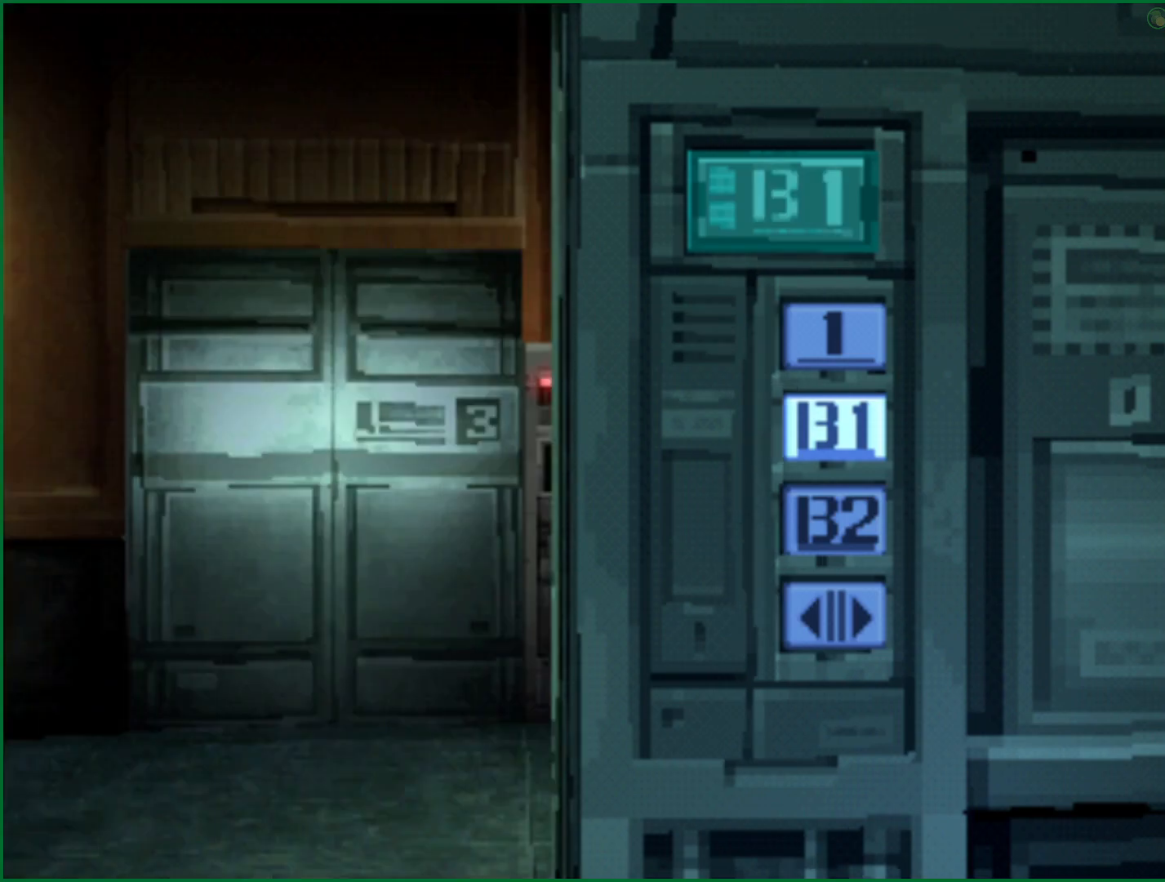
{"dt_ms": 500, "buttons": [], "left_stick": "down", "right_stick": "center", "events": []}
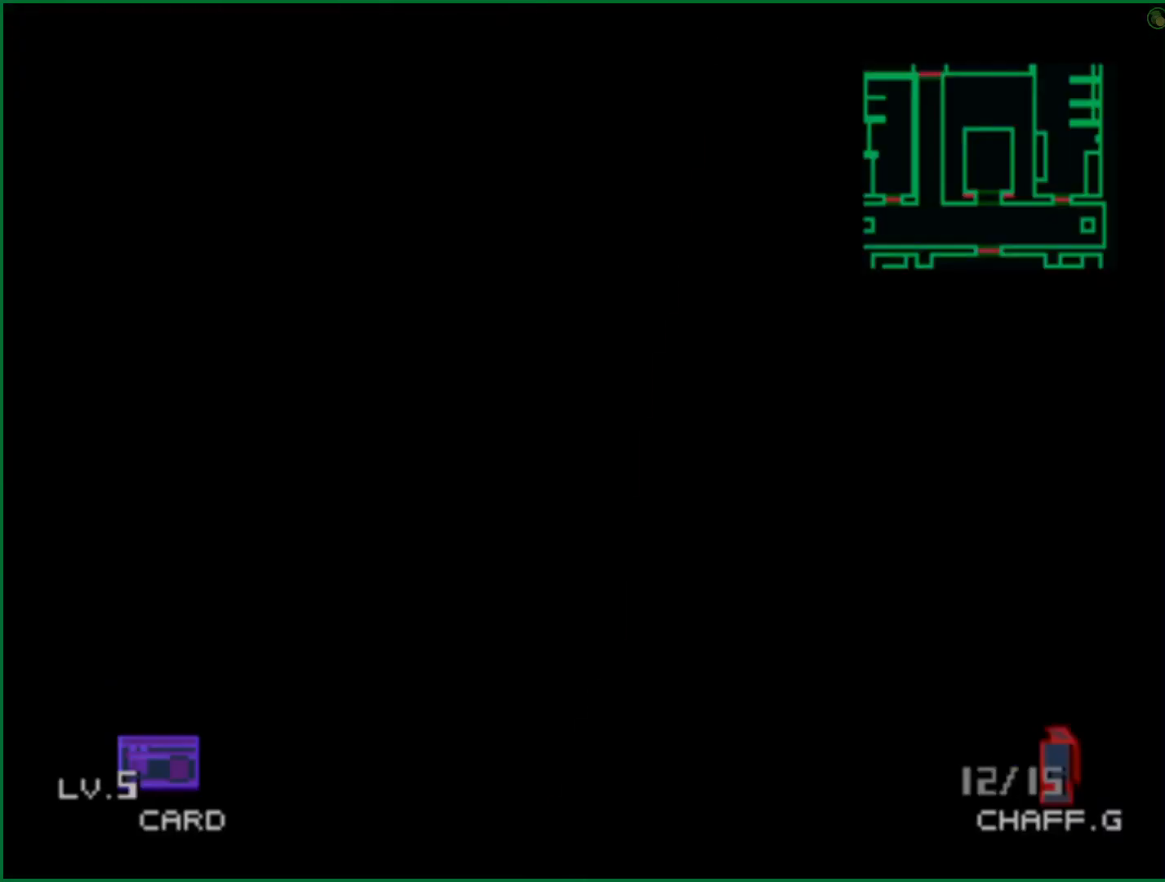
{"dt_ms": 500, "buttons": [], "left_stick": "down", "right_stick": "center", "events": []}
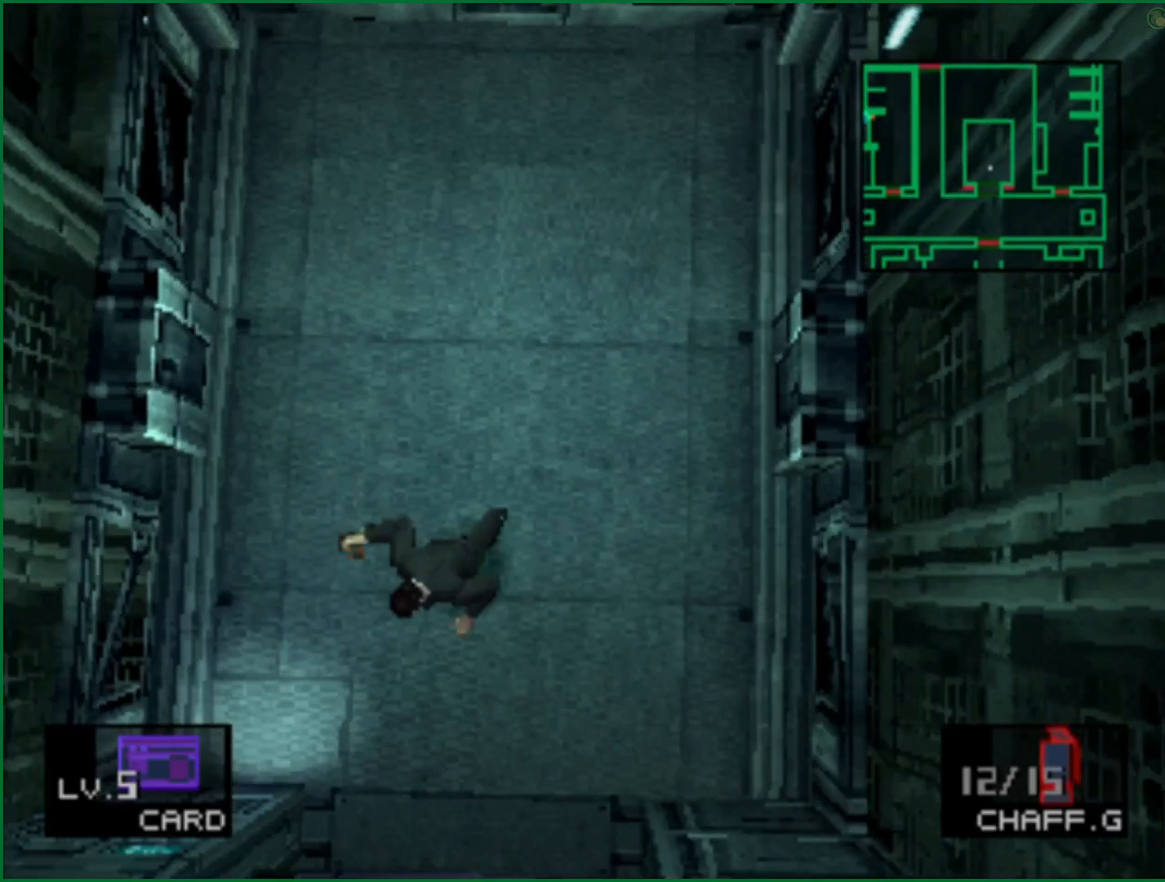
{"dt_ms": 500, "buttons": [], "left_stick": "down", "right_stick": "center", "events": []}
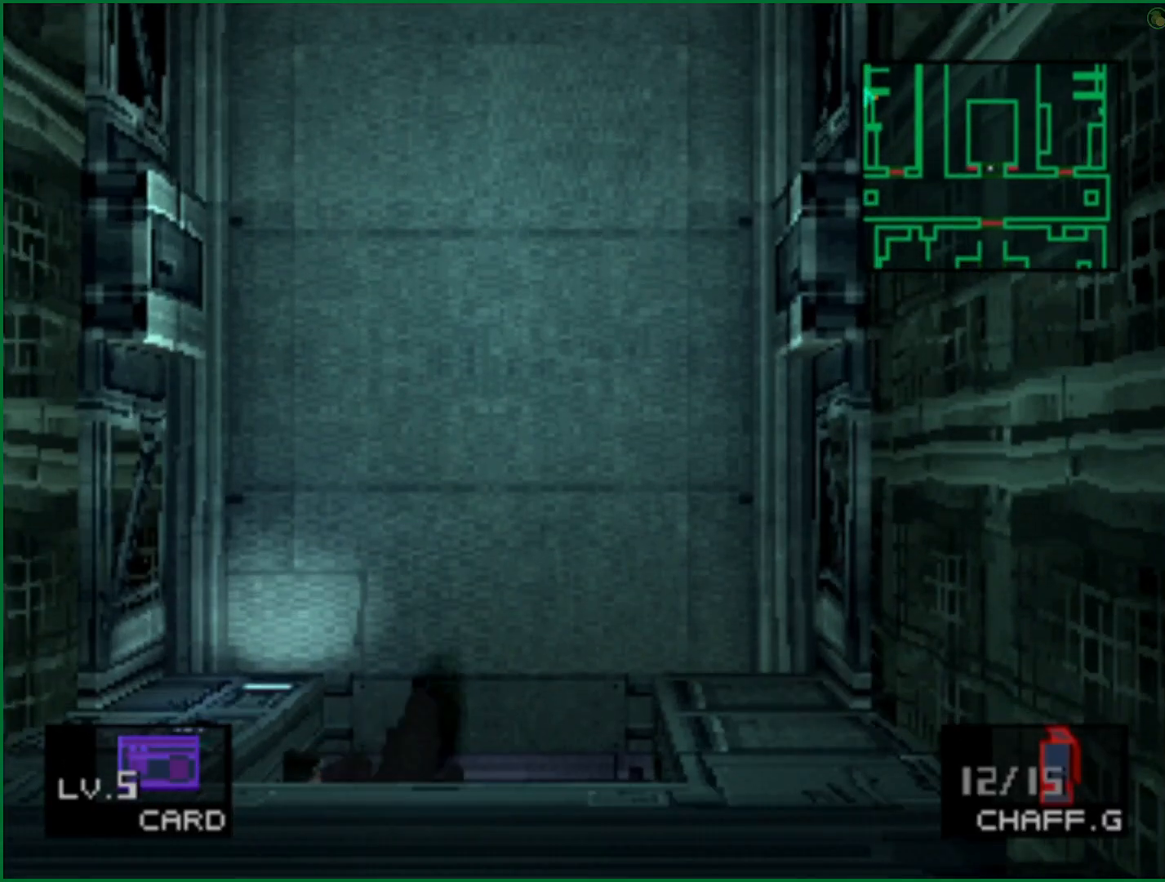
{"dt_ms": 500, "buttons": [], "left_stick": "left", "right_stick": "center", "events": [[200, "left_stick", "left"]]}
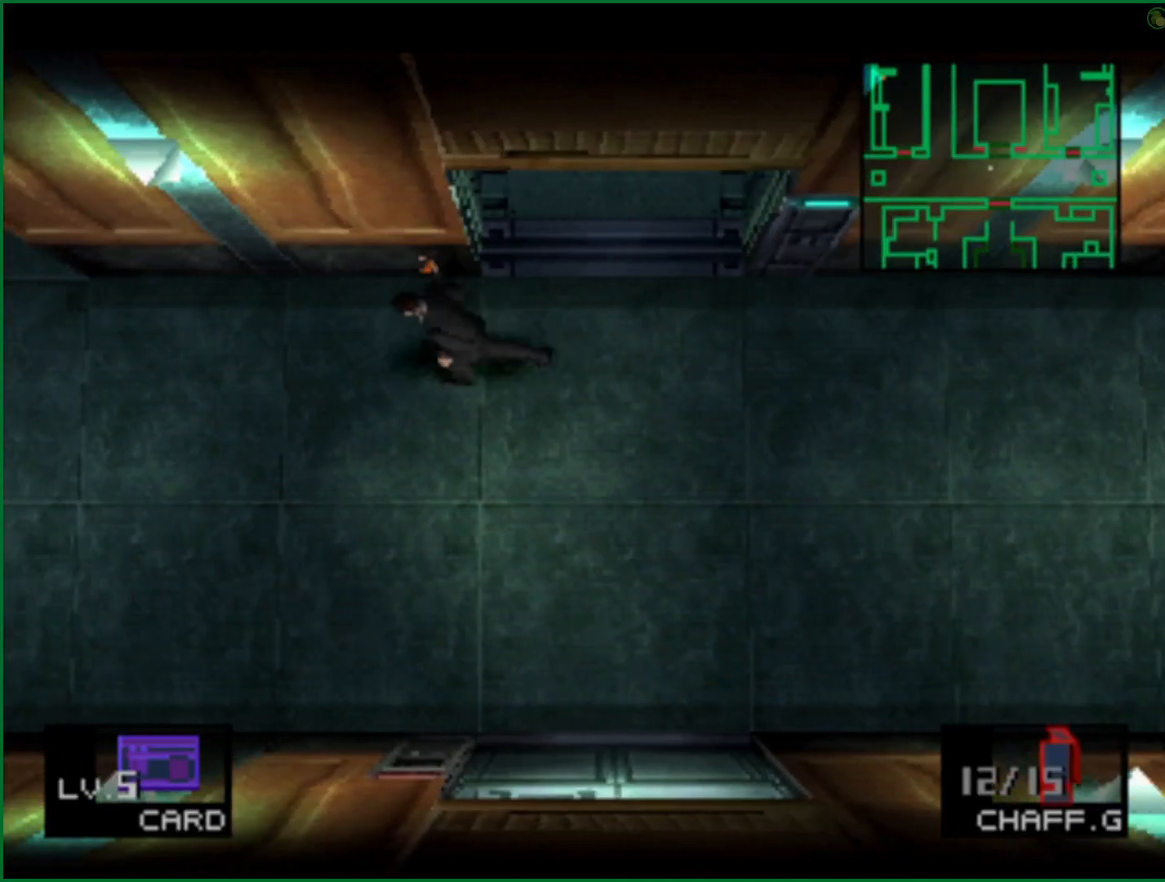
{"dt_ms": 500, "buttons": [], "left_stick": "left", "right_stick": "center", "events": []}
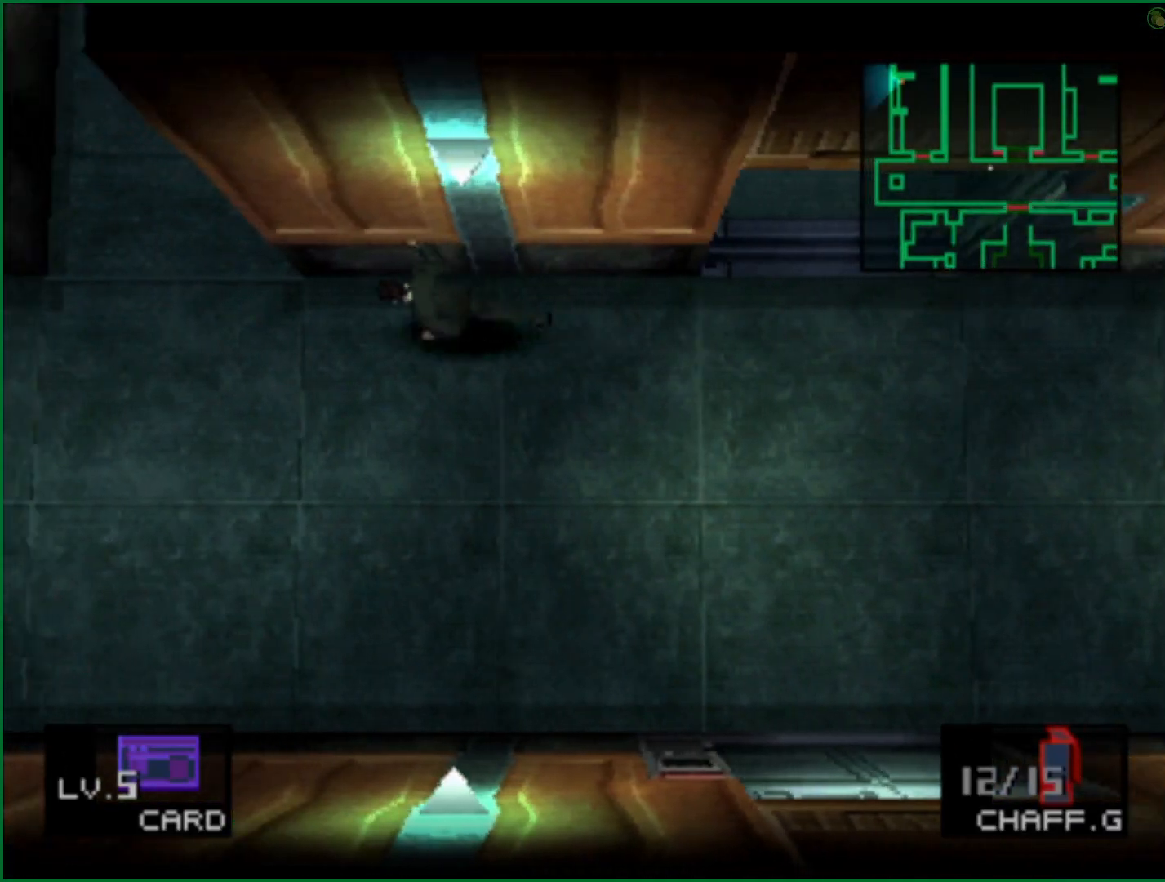
{"dt_ms": 1000, "buttons": ["DPAD_UP"], "left_stick": "center", "right_stick": "center", "events": [[300, "left_stick", "up"], [667, "DPAD_UP", "down"], [683, "left_stick", "center"]]}
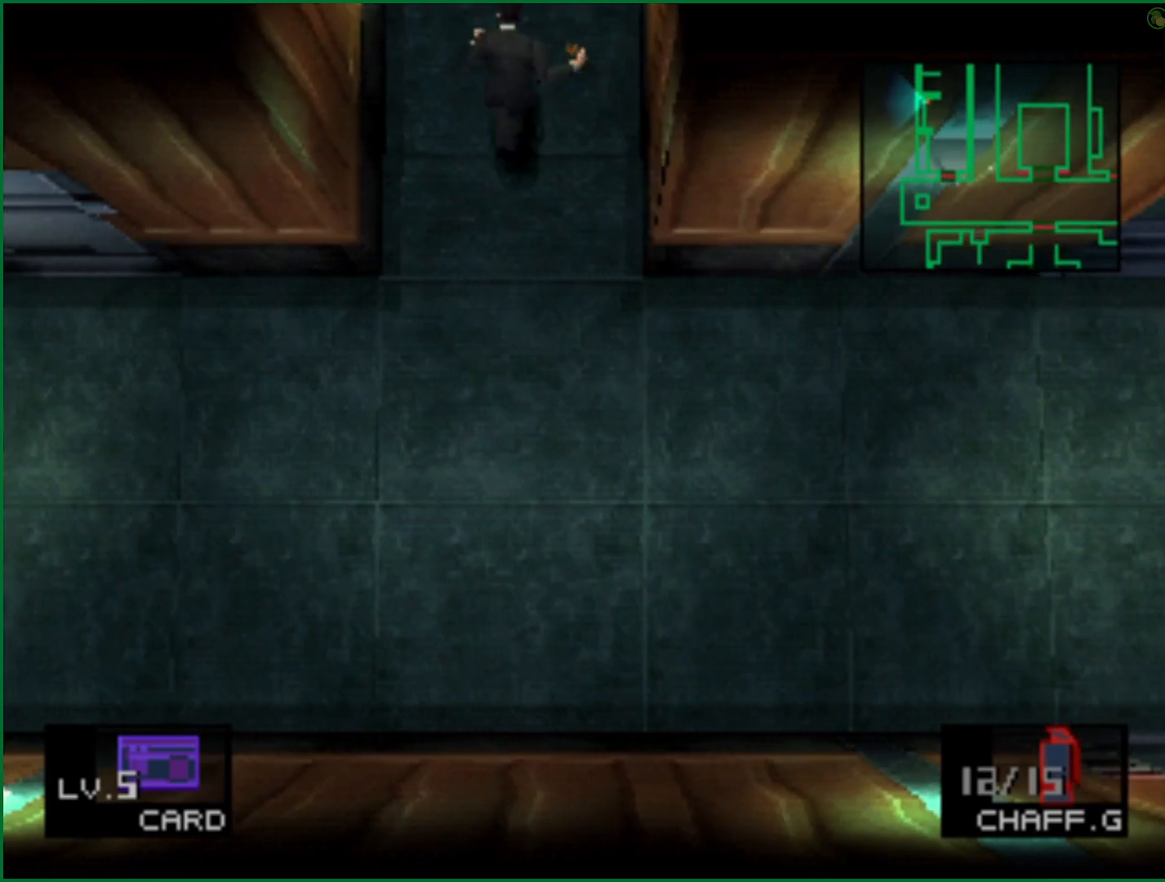
{"dt_ms": 500, "buttons": ["DPAD_UP"], "left_stick": "center", "right_stick": "center", "events": []}
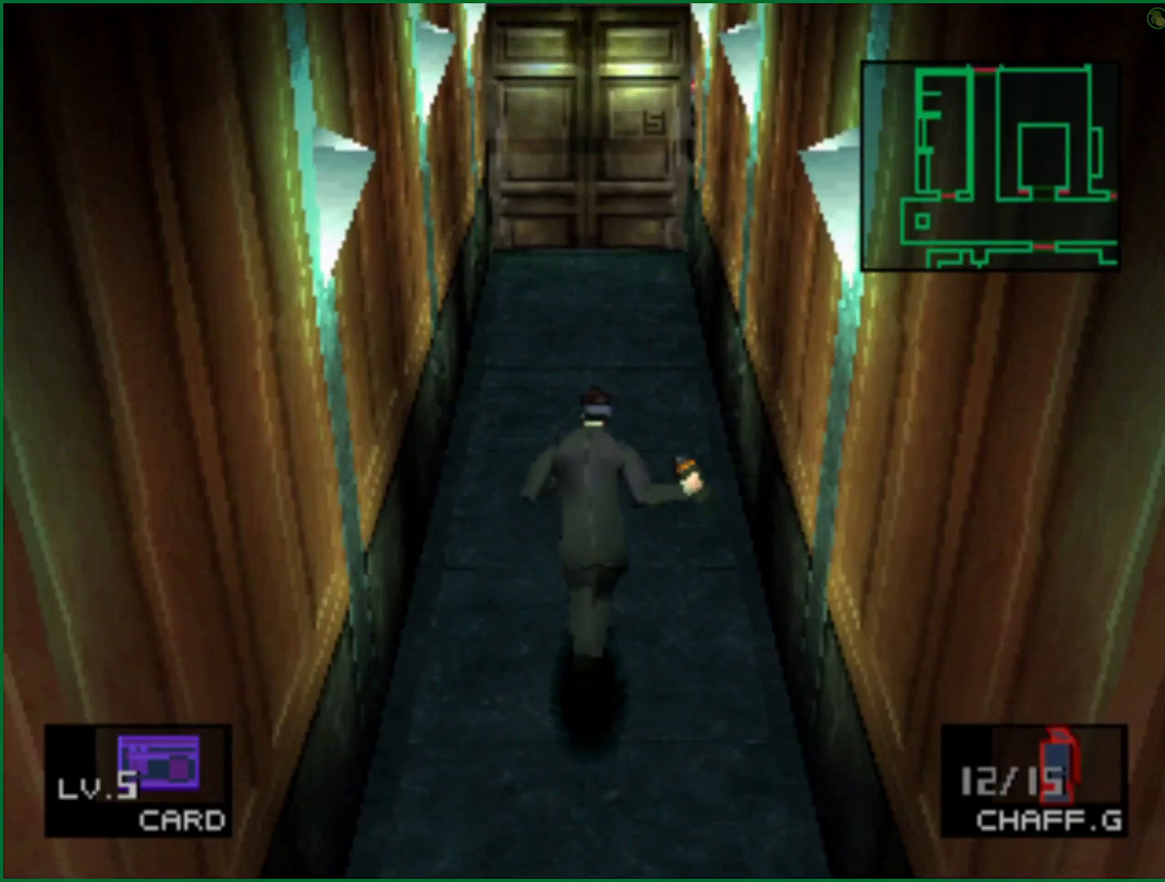
{"dt_ms": 500, "buttons": ["DPAD_UP"], "left_stick": "center", "right_stick": "center", "events": []}
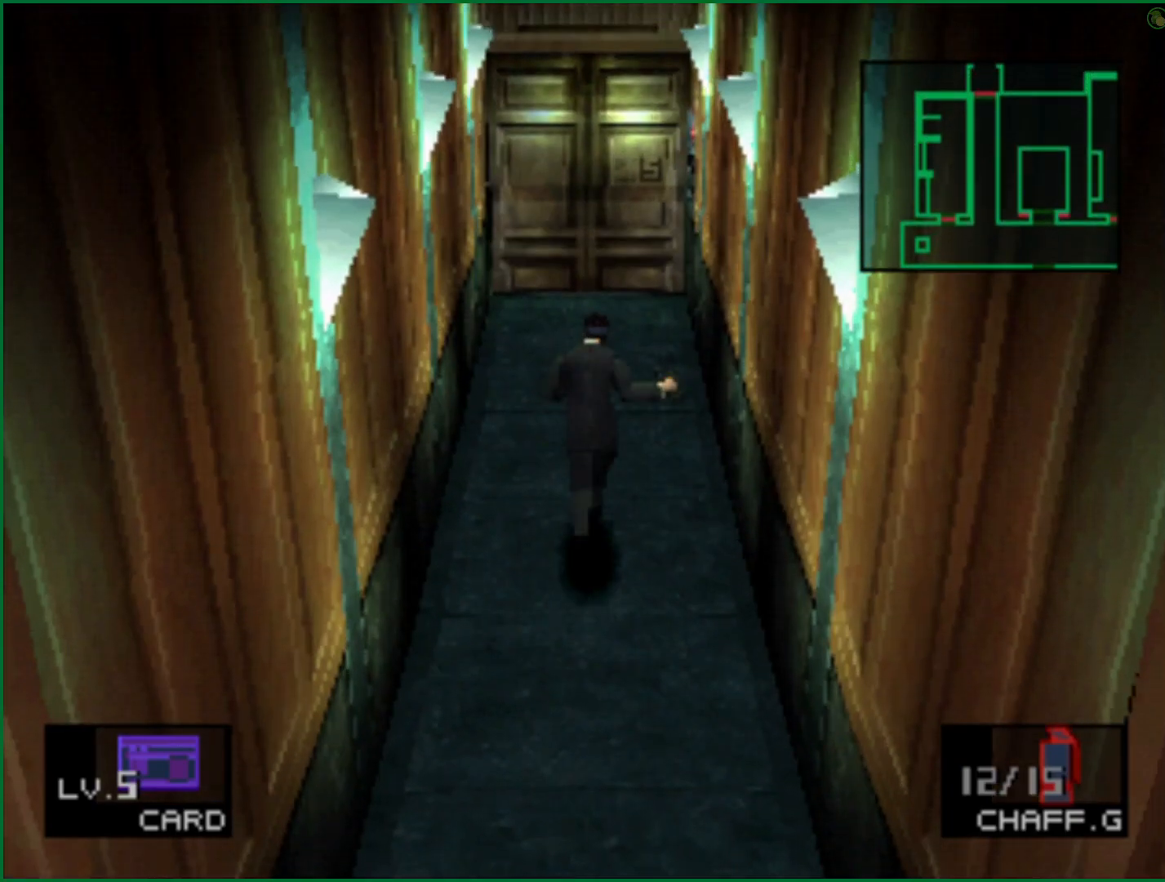
{"dt_ms": 500, "buttons": ["DPAD_UP"], "left_stick": "center", "right_stick": "center", "events": []}
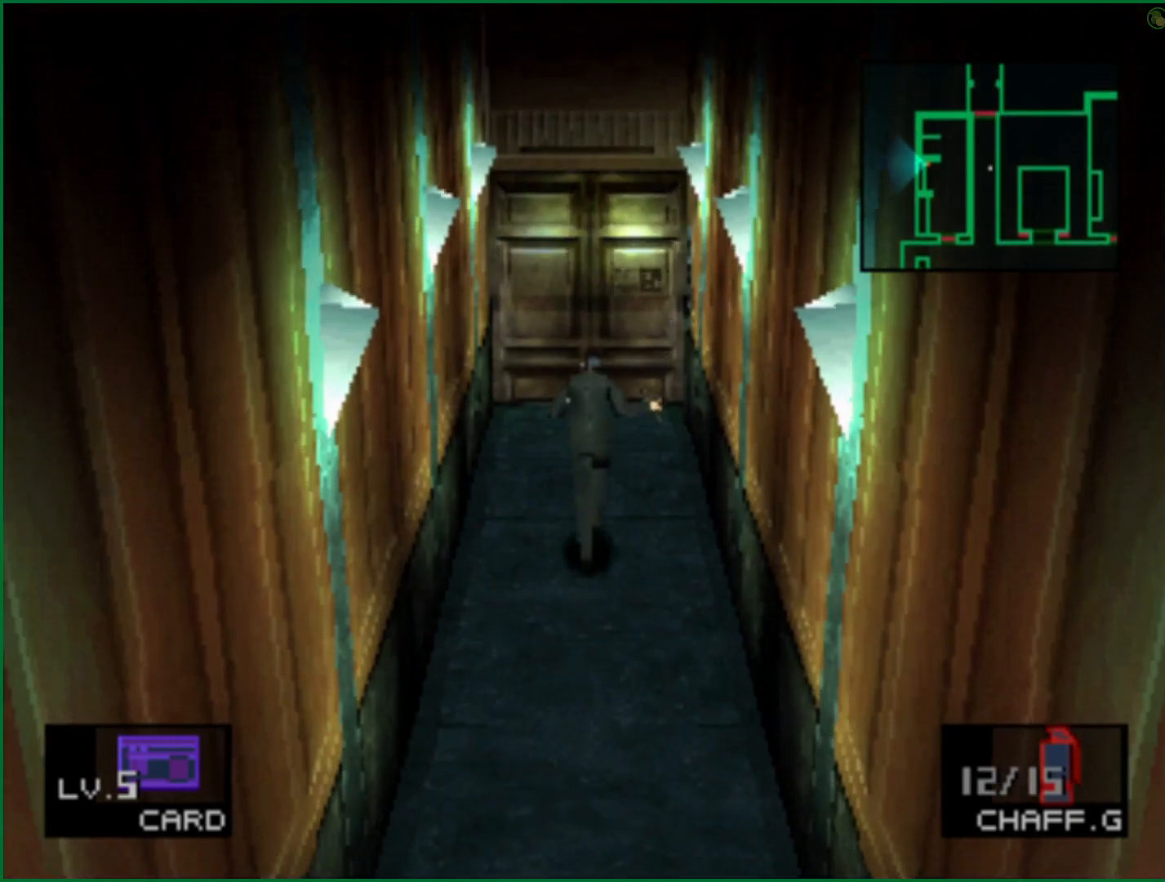
{"dt_ms": 500, "buttons": ["DPAD_UP"], "left_stick": "center", "right_stick": "center", "events": []}
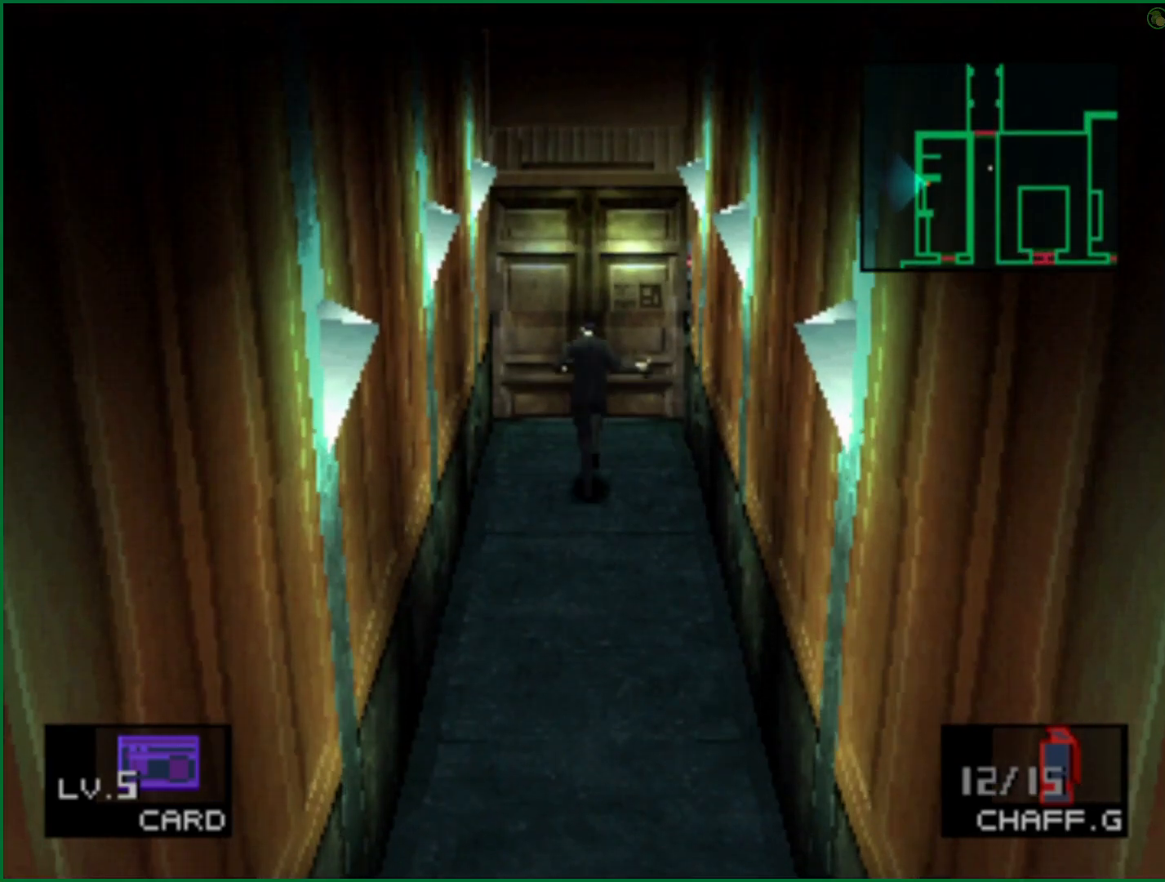
{"dt_ms": 500, "buttons": ["DPAD_UP"], "left_stick": "center", "right_stick": "center", "events": []}
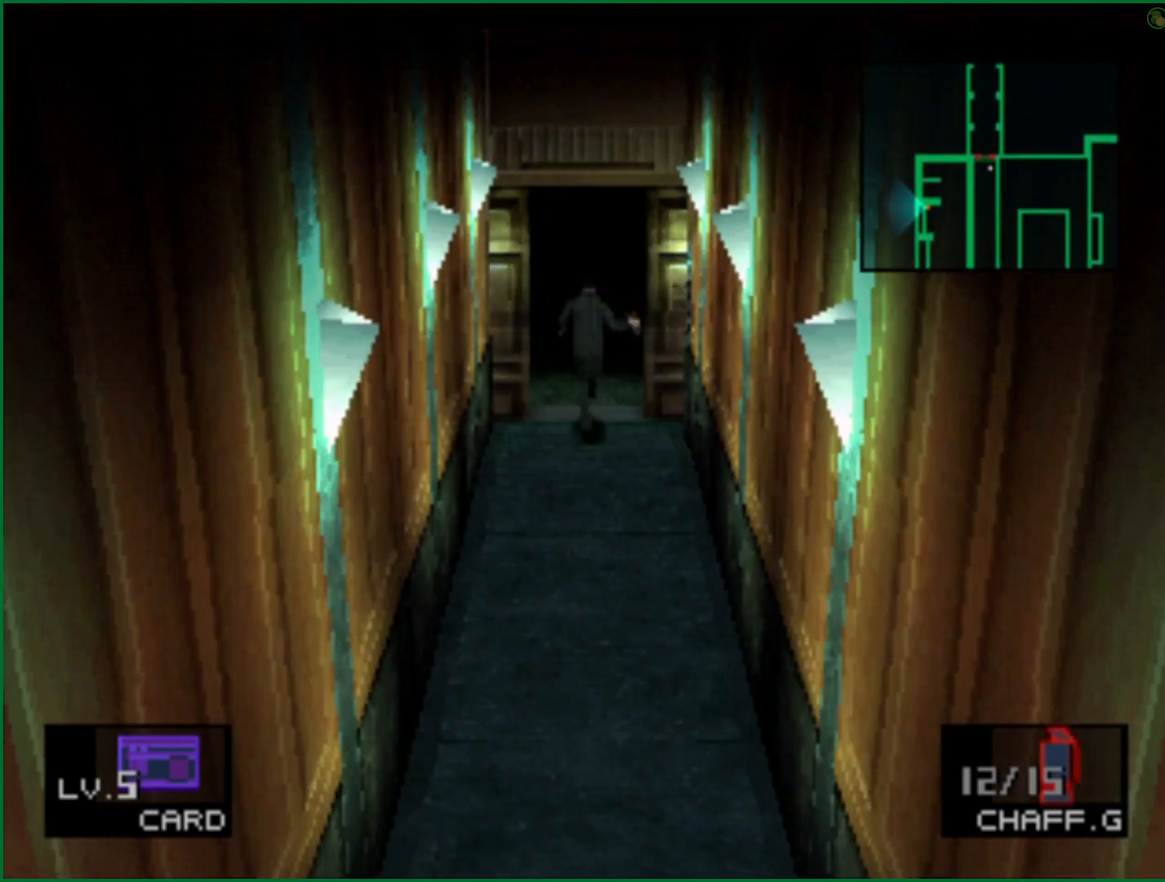
{"dt_ms": 500, "buttons": [], "left_stick": "center", "right_stick": "center", "events": [[467, "DPAD_UP", "up"]]}
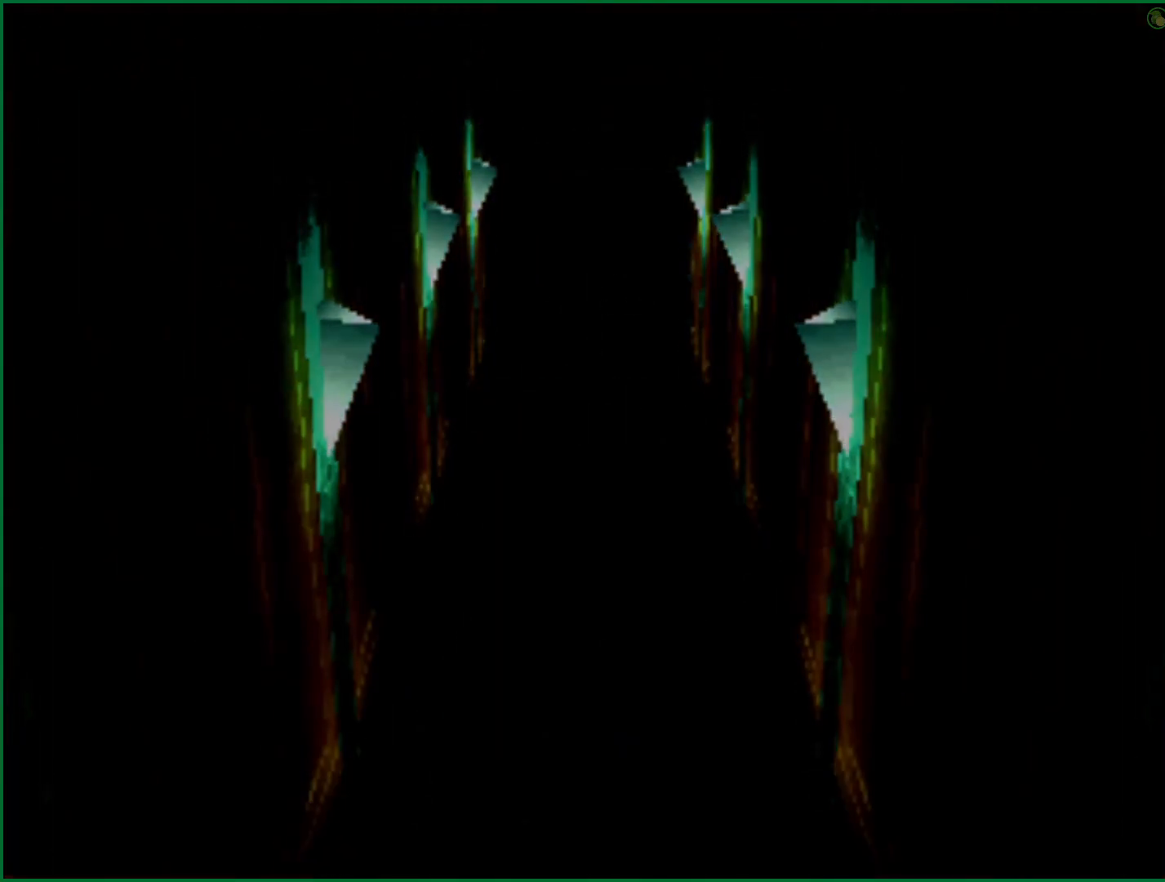
{"dt_ms": 500, "buttons": [], "left_stick": "up", "right_stick": "center", "events": [[267, "left_stick", "up"]]}
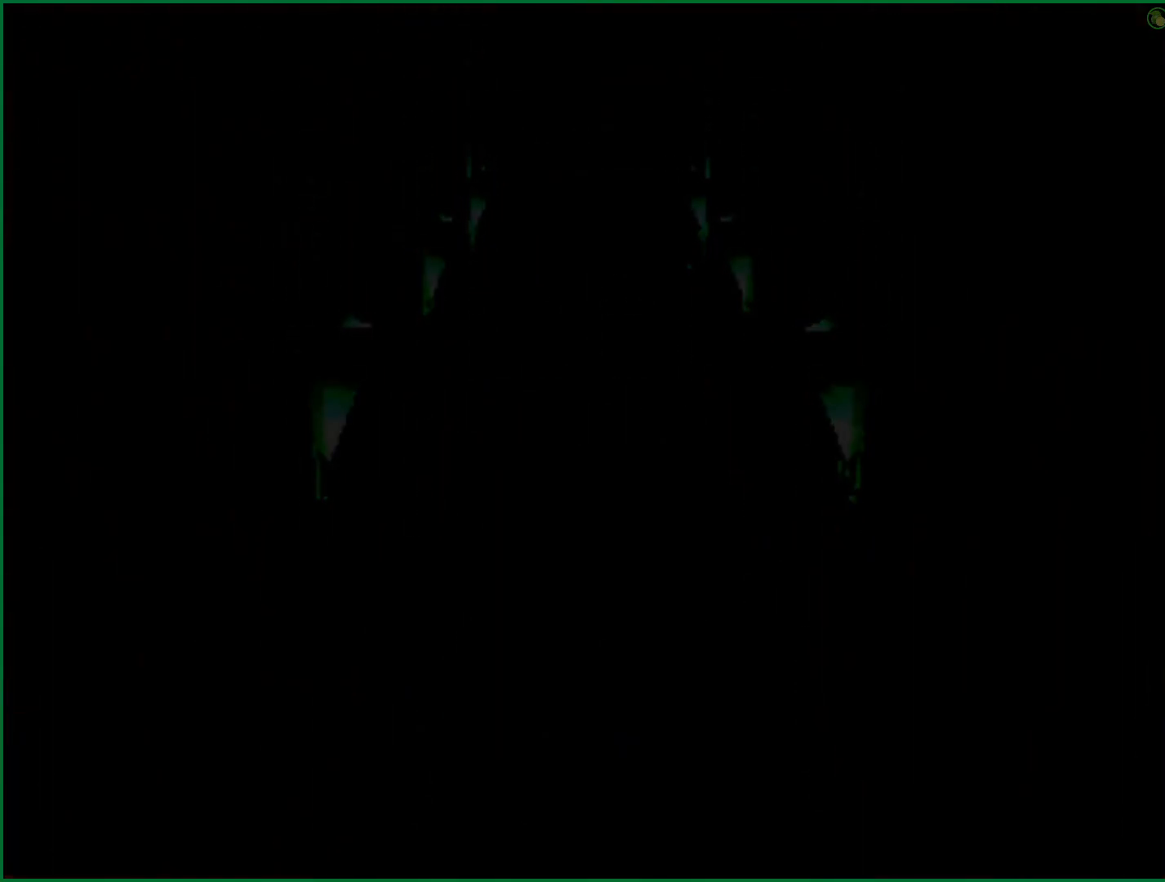
{"dt_ms": 500, "buttons": [], "left_stick": "up", "right_stick": "center", "events": []}
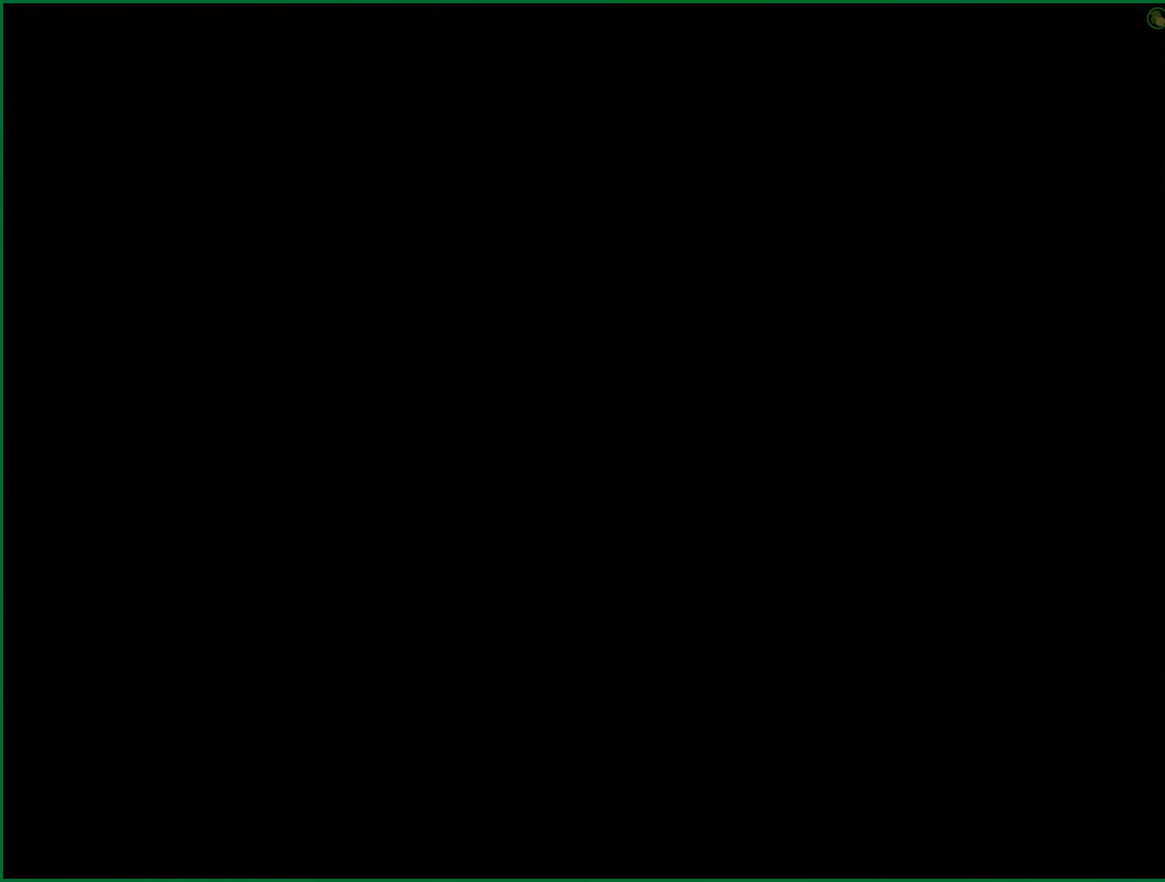
{"dt_ms": 500, "buttons": [], "left_stick": "up", "right_stick": "center", "events": []}
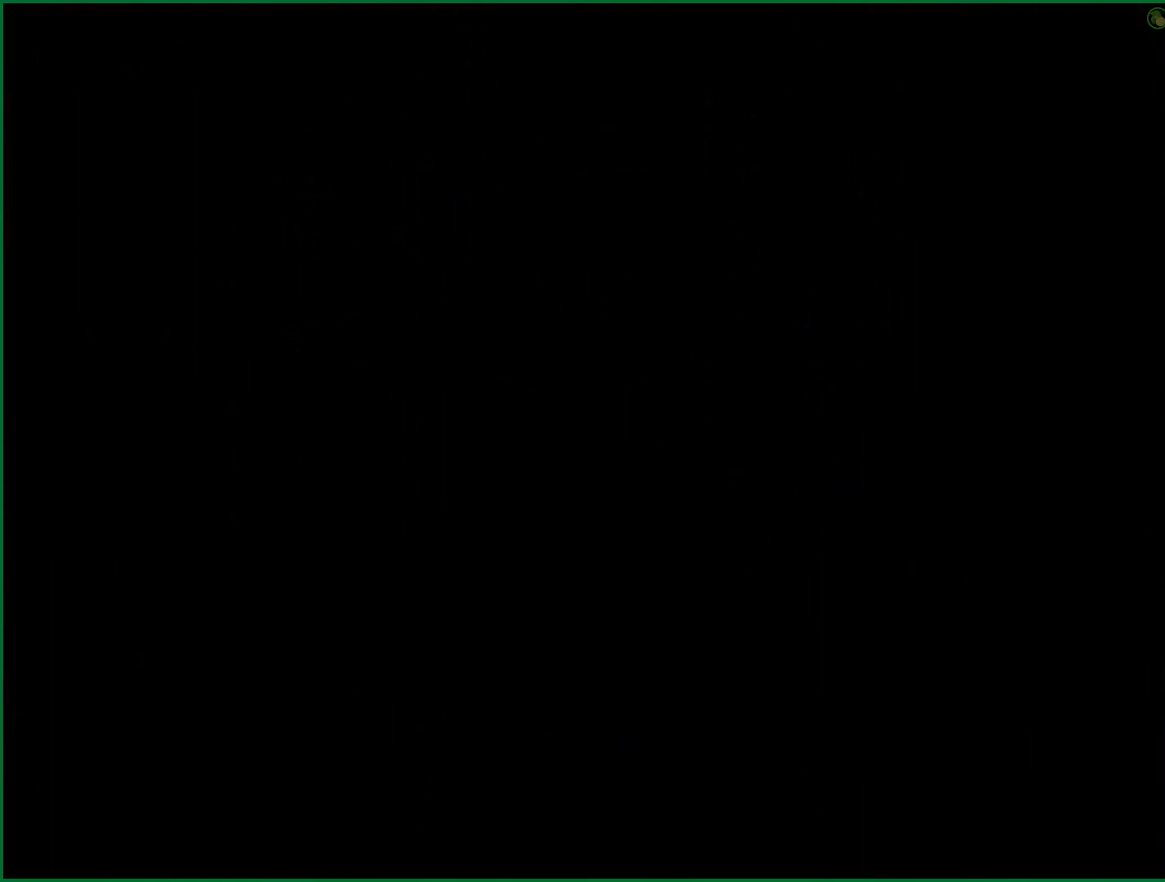
{"dt_ms": 500, "buttons": [], "left_stick": "up", "right_stick": "center", "events": []}
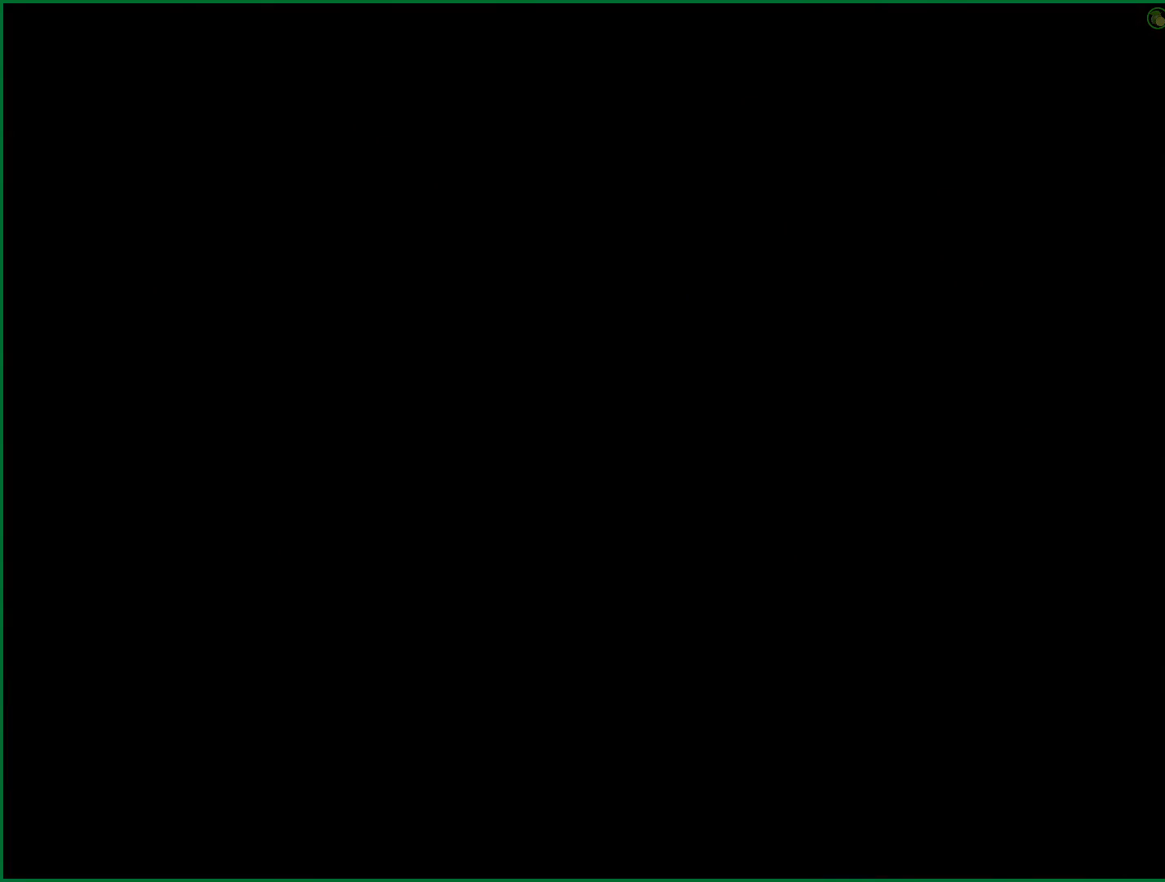
{"dt_ms": 500, "buttons": [], "left_stick": "up", "right_stick": "center", "events": []}
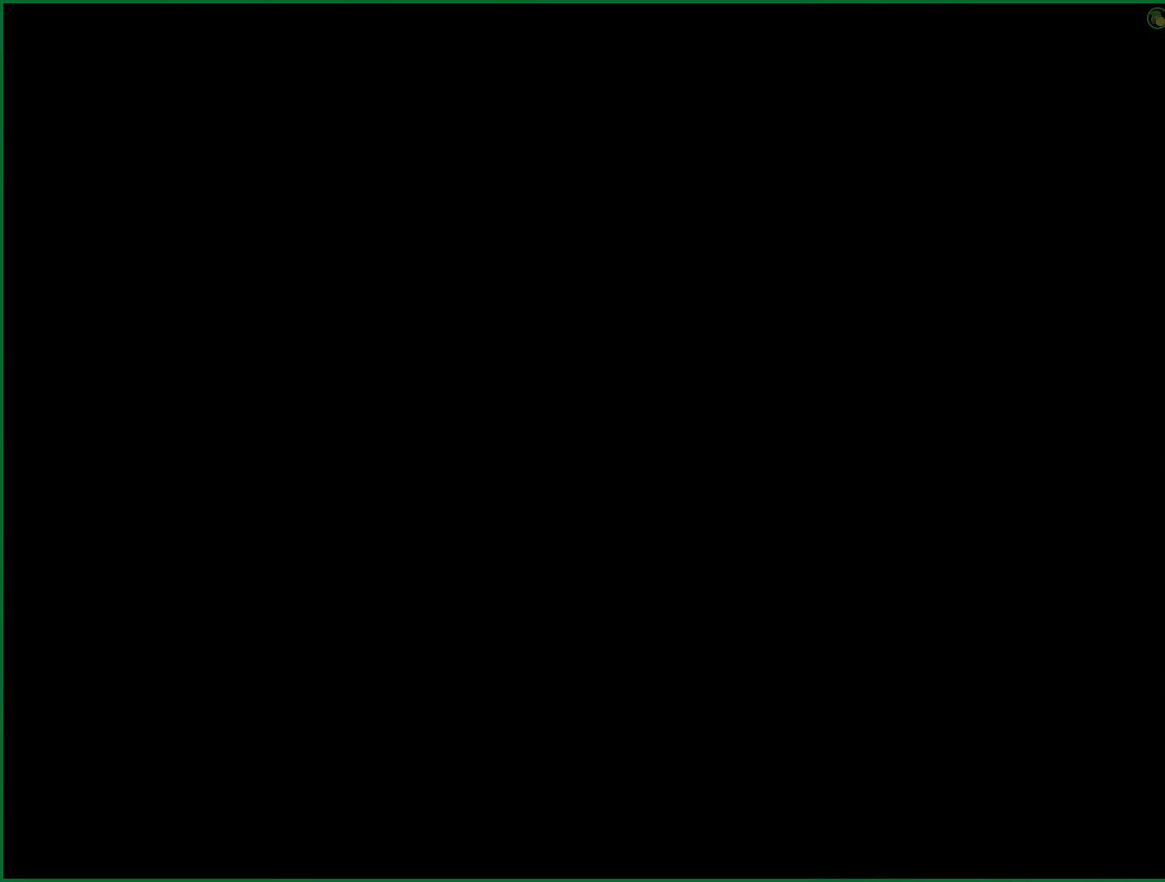
{"dt_ms": 500, "buttons": [], "left_stick": "up", "right_stick": "center", "events": []}
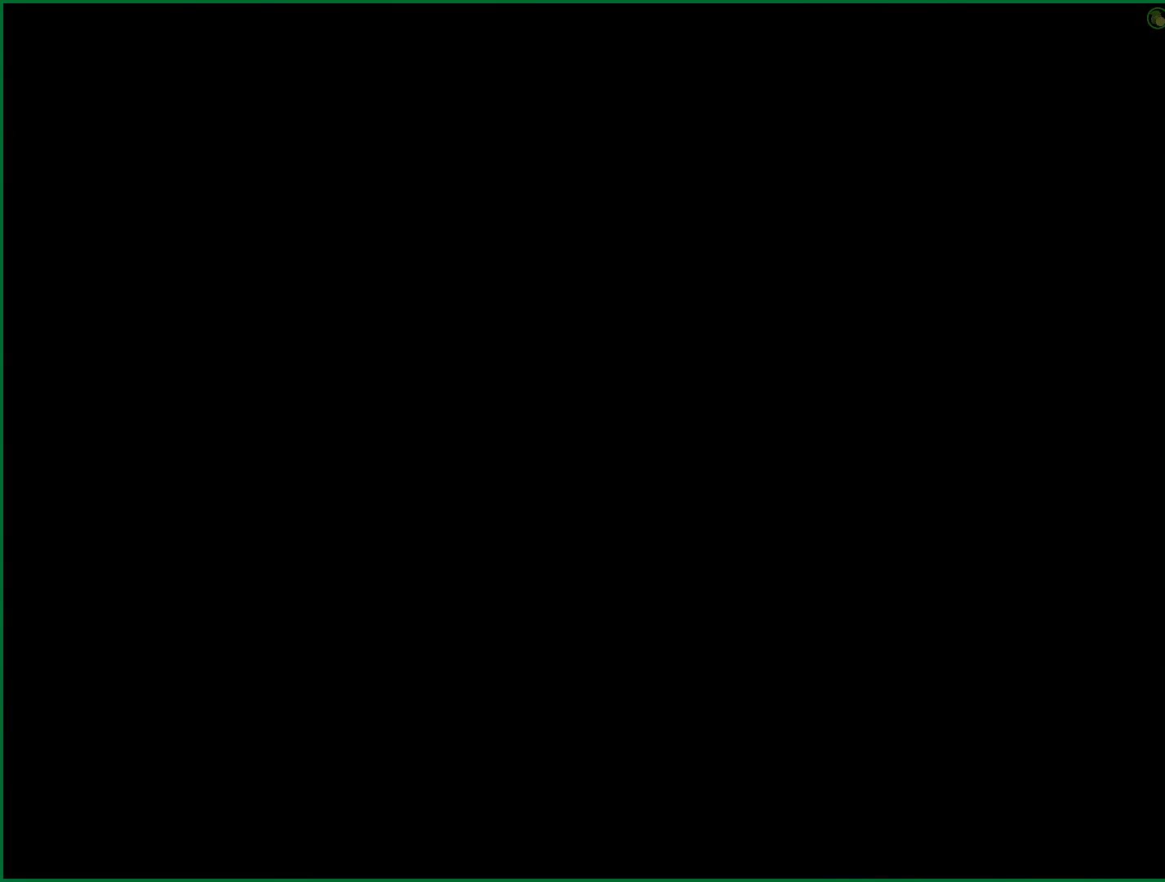
{"dt_ms": 500, "buttons": [], "left_stick": "up", "right_stick": "center", "events": []}
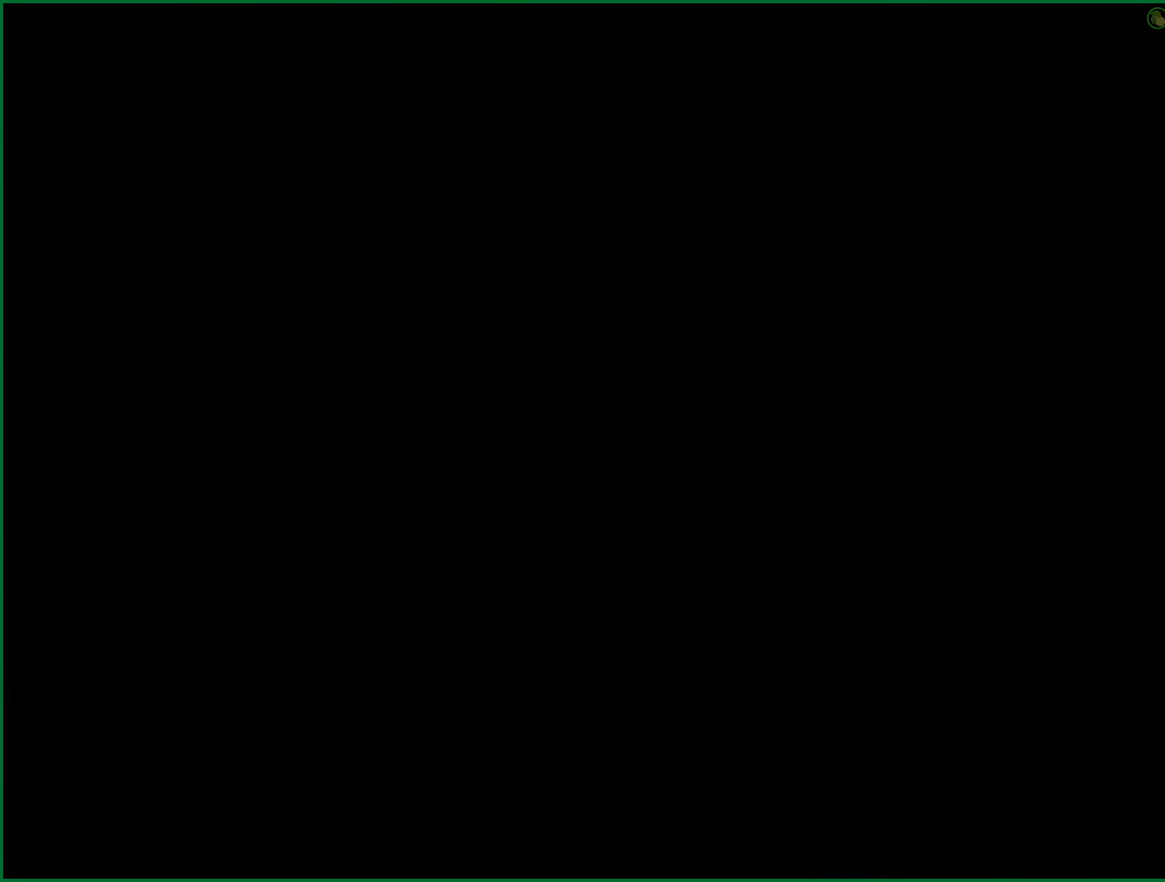
{"dt_ms": 500, "buttons": [], "left_stick": "up", "right_stick": "center", "events": []}
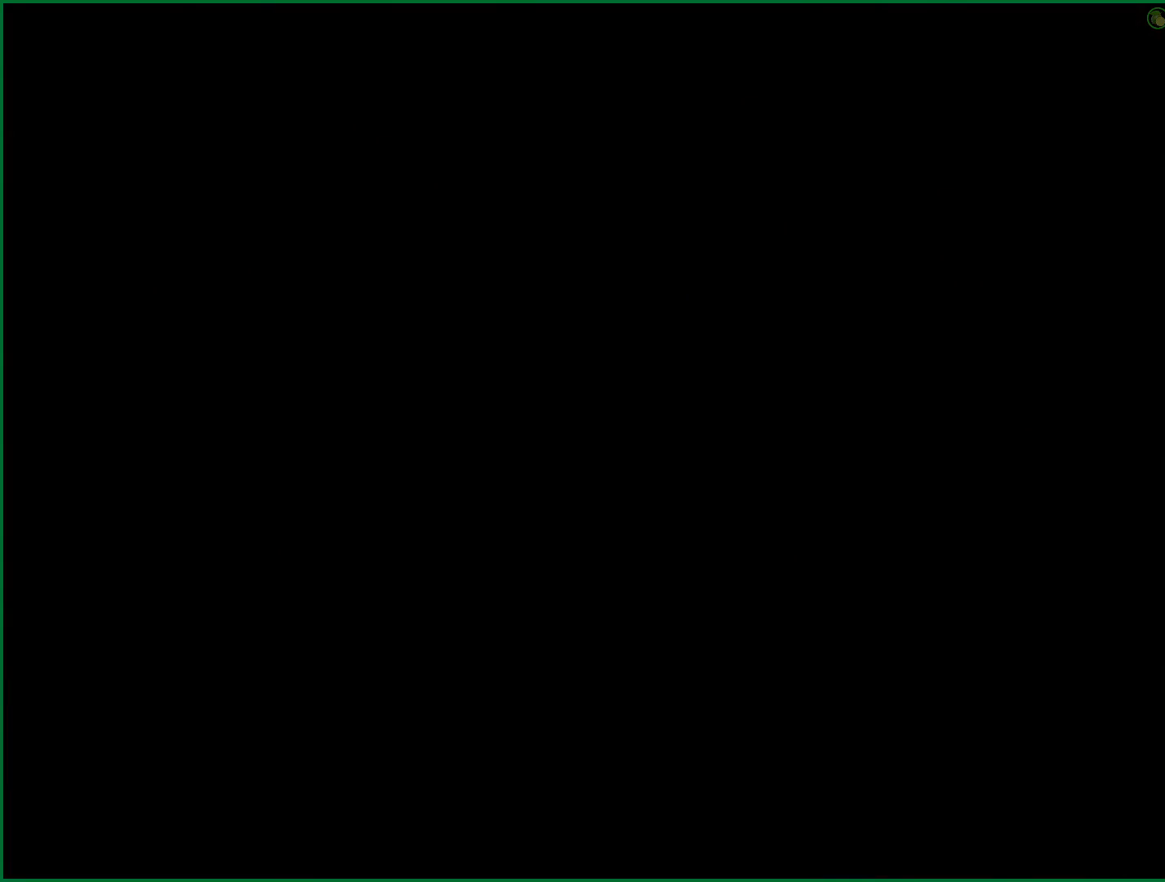
{"dt_ms": 500, "buttons": [], "left_stick": "up", "right_stick": "center", "events": []}
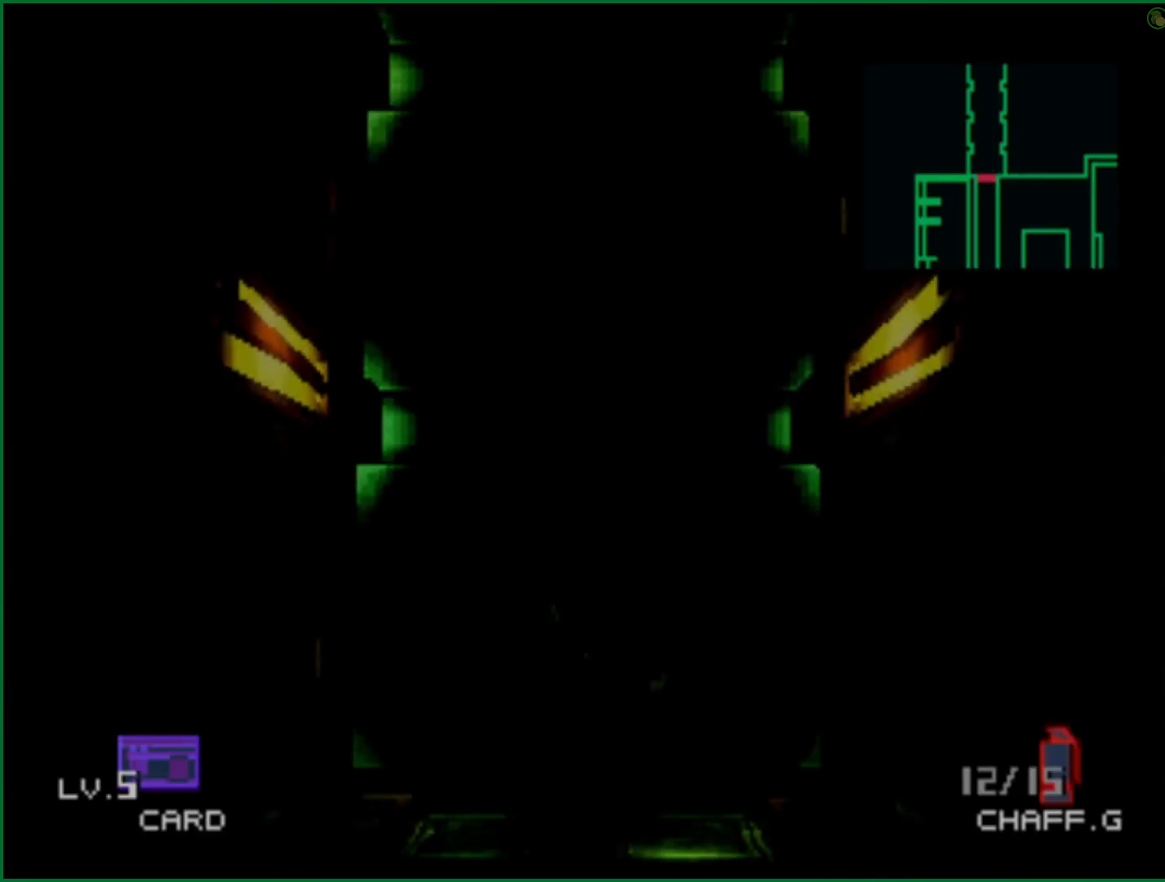
{"dt_ms": 500, "buttons": [], "left_stick": "up", "right_stick": "center", "events": []}
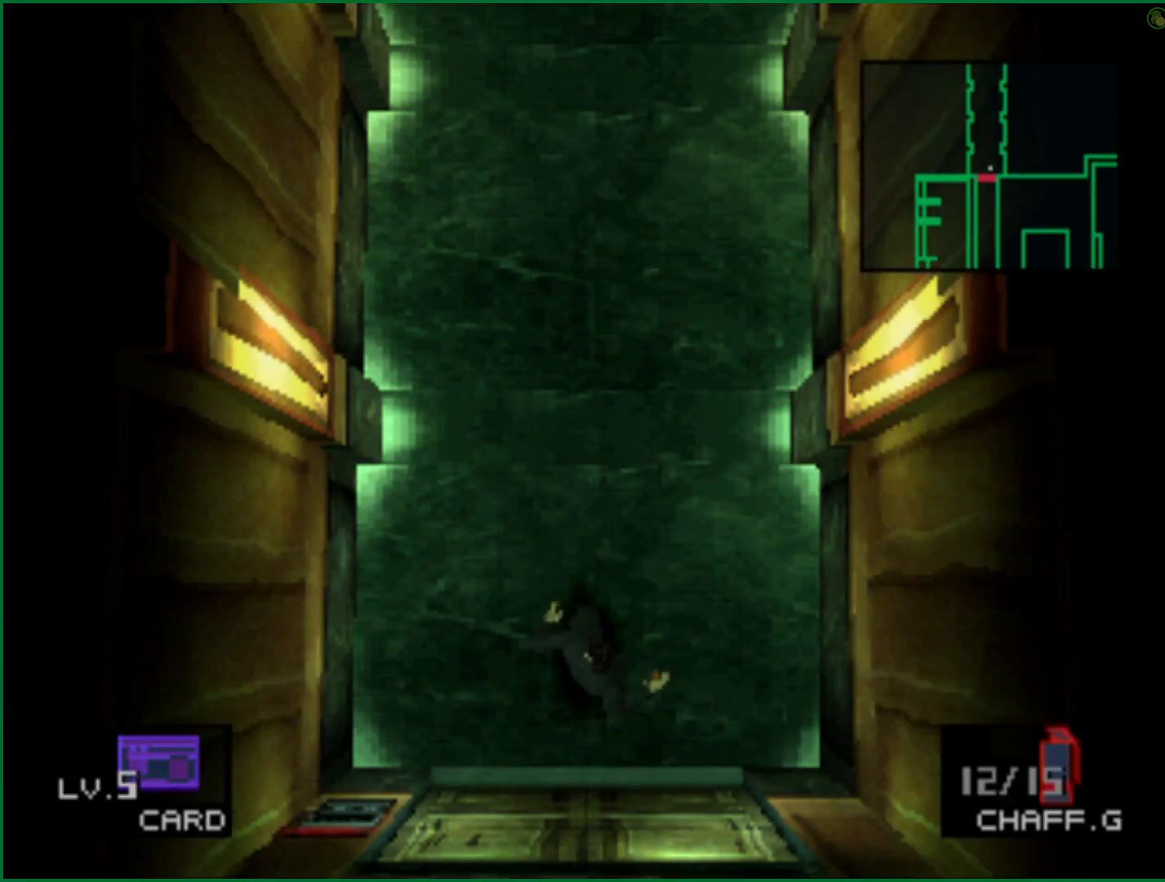
{"dt_ms": 500, "buttons": [], "left_stick": "up", "right_stick": "center", "events": []}
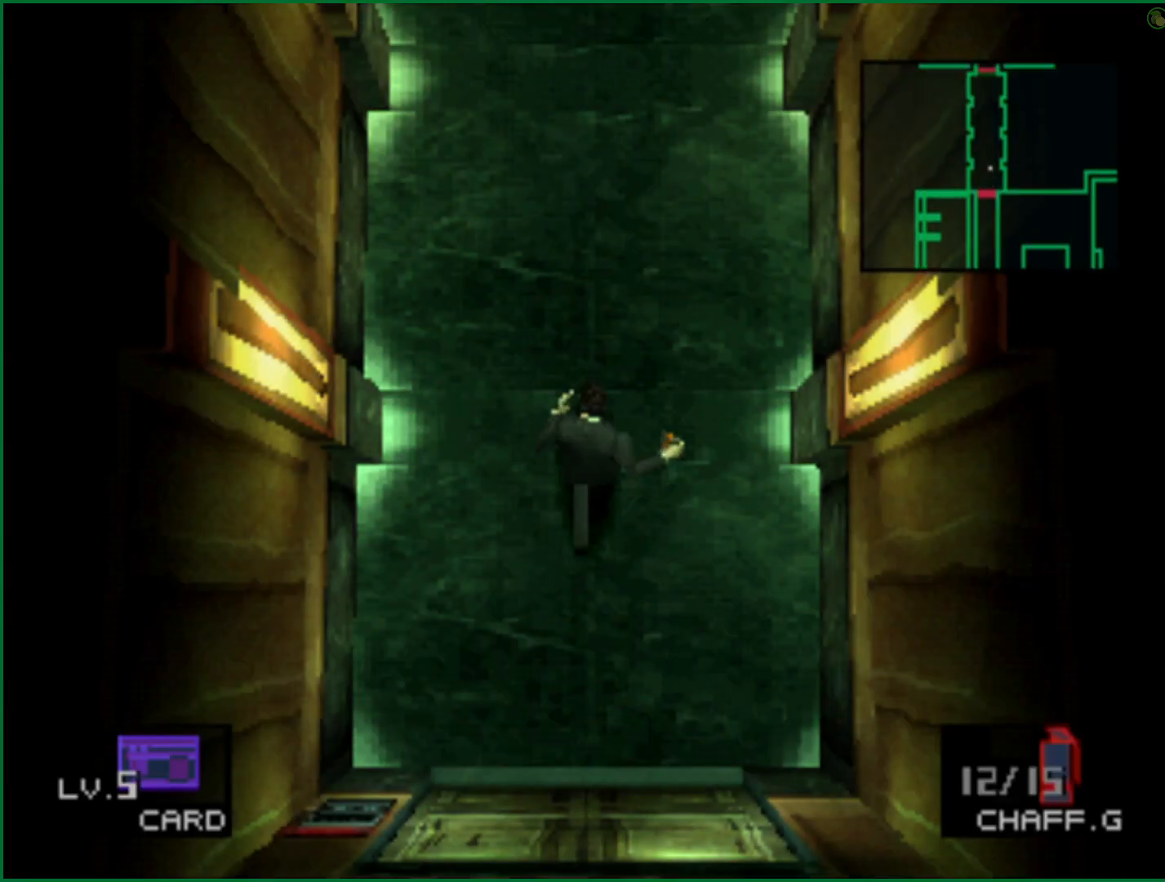
{"dt_ms": 500, "buttons": [], "left_stick": "up", "right_stick": "center", "events": []}
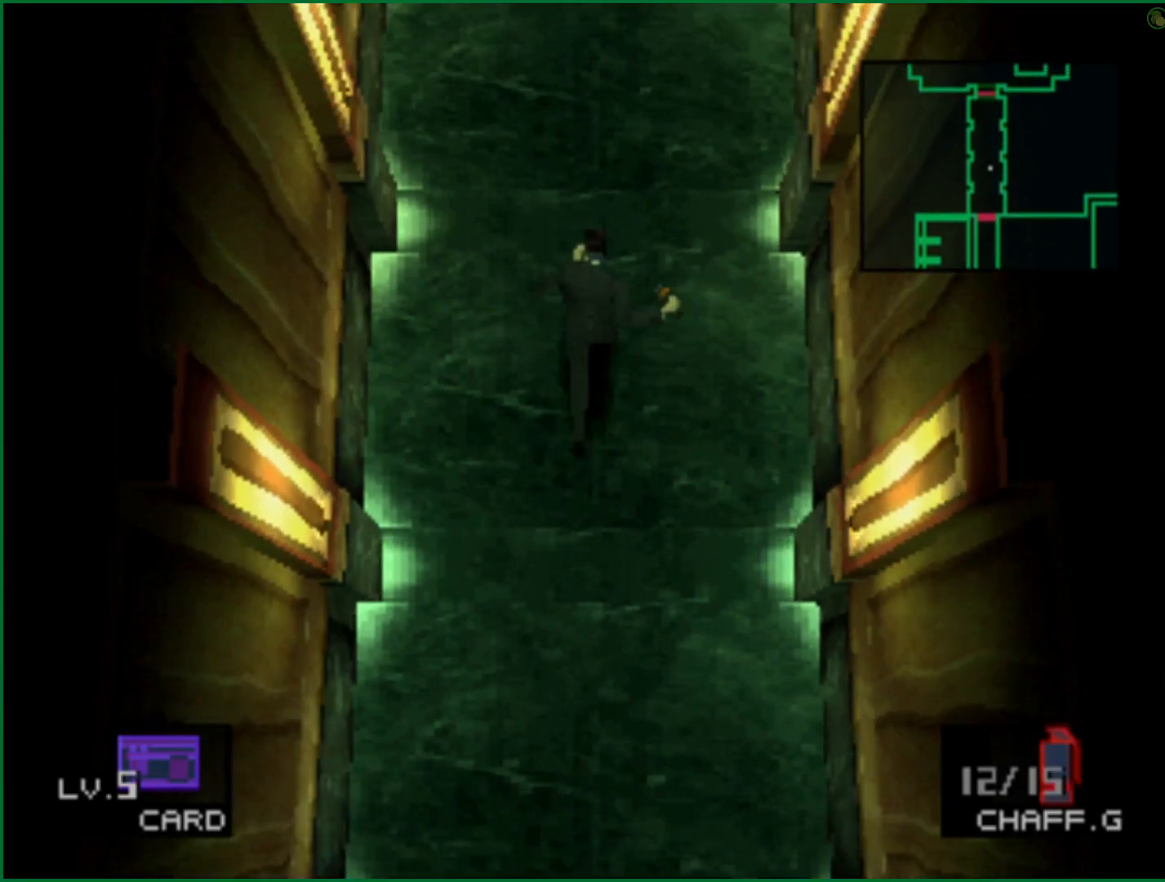
{"dt_ms": 500, "buttons": [], "left_stick": "up", "right_stick": "center", "events": []}
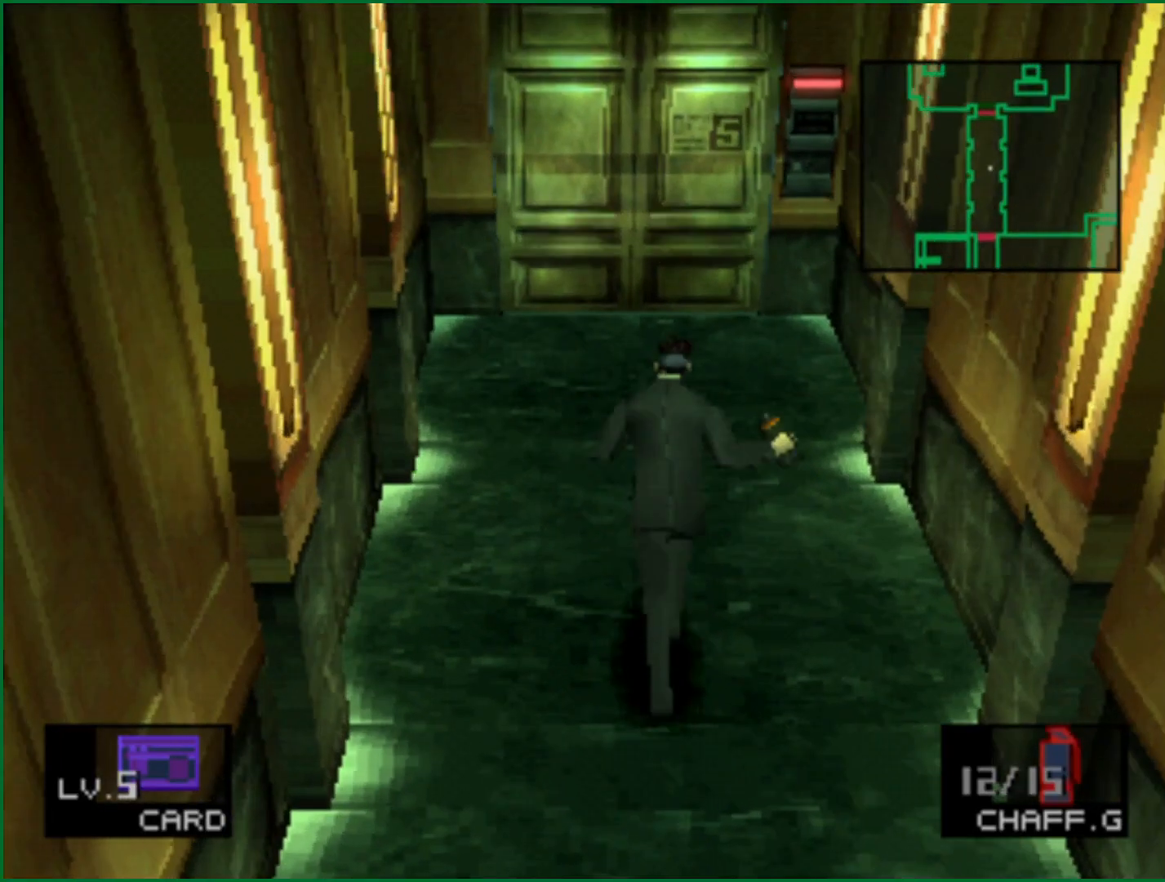
{"dt_ms": 500, "buttons": [], "left_stick": "up", "right_stick": "center", "events": []}